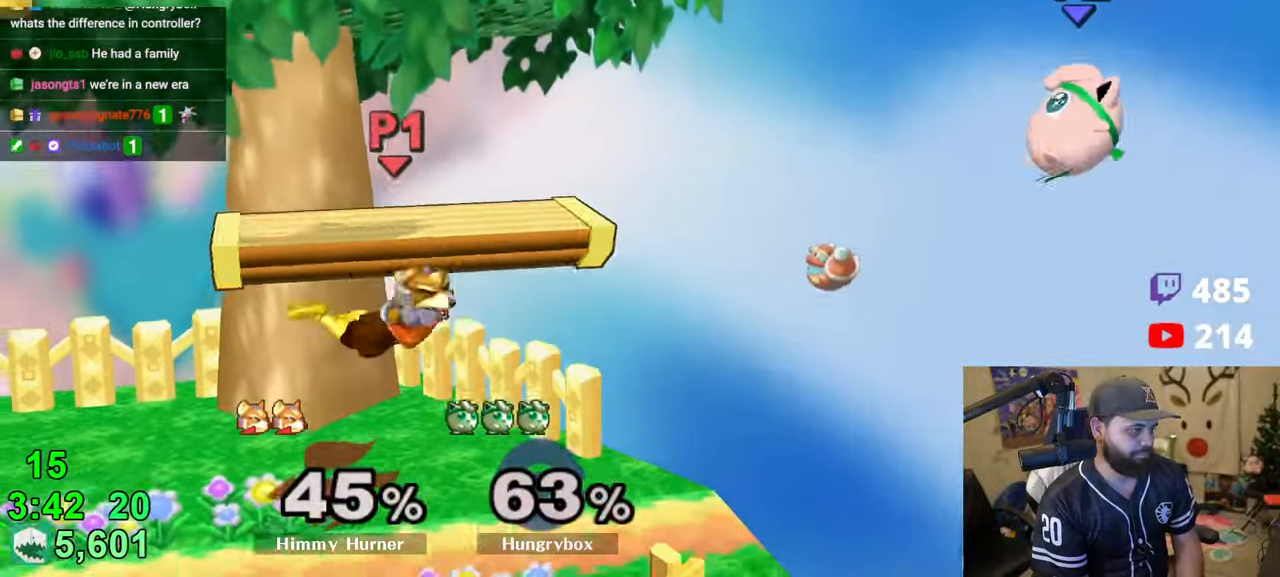
Gameplay with a controller (Nintendo layout); each line is a JSON object with the inputs held at the frame after it. "events" lists button and stick changes between this image and that frame as [ms after this image, input, new state], when the widget could be followed in between. Not read: L3 R3.
{"buttons": ["Y"], "left_stick": "left", "right_stick": "center", "events": [[500, "Y", "down"]]}
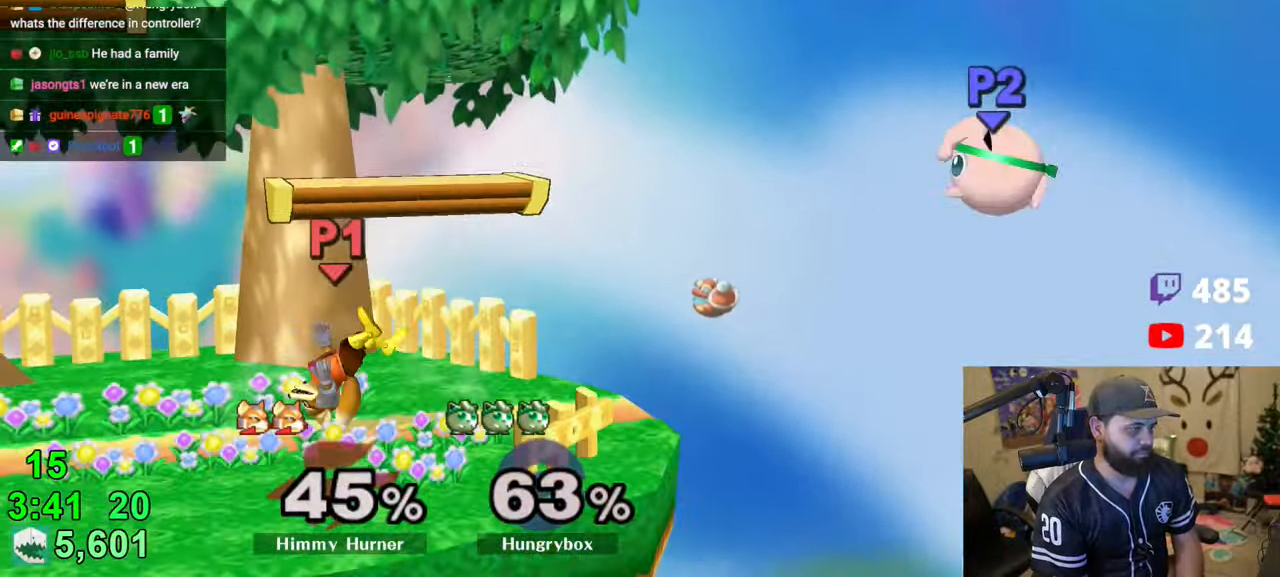
{"buttons": ["B"], "left_stick": "center", "right_stick": "center", "events": [[66, "Y", "up"], [116, "left_stick", "center"], [150, "B", "down"]]}
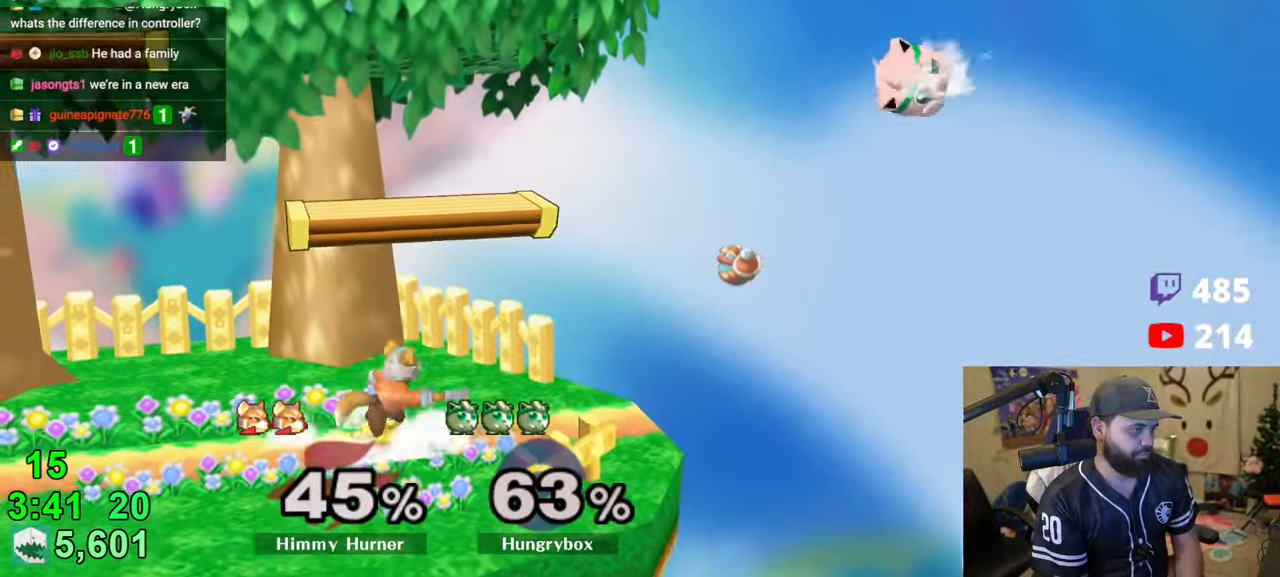
{"buttons": ["B"], "left_stick": "center", "right_stick": "center", "events": []}
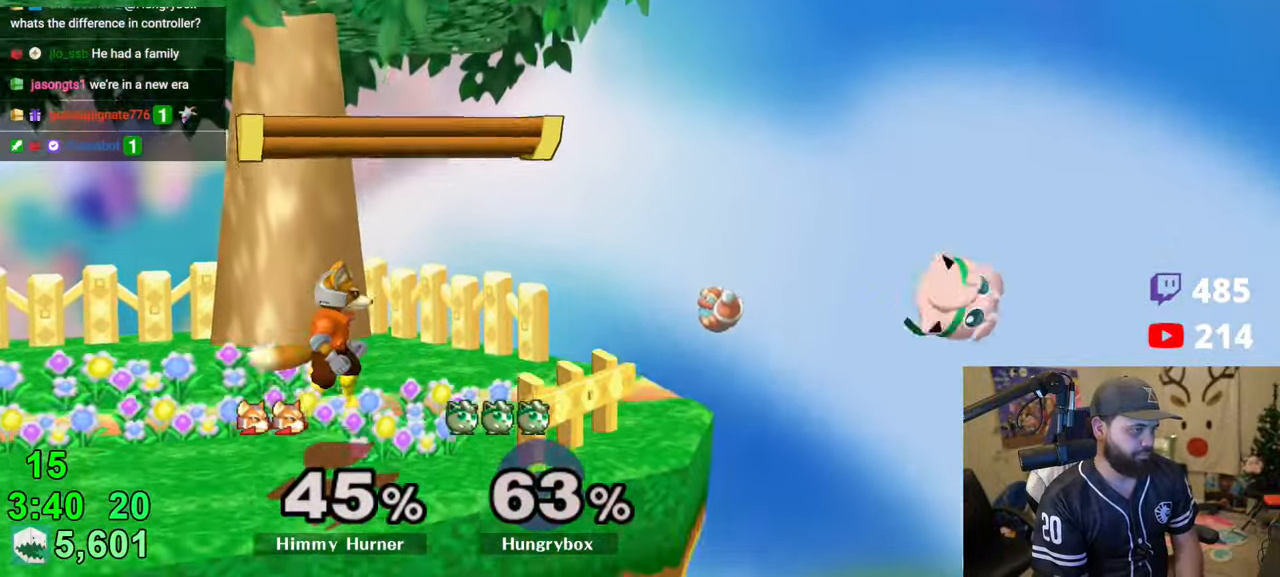
{"buttons": ["Y"], "left_stick": "left", "right_stick": "center", "events": [[100, "B", "up"], [350, "left_stick", "down"], [400, "Y", "down"], [416, "left_stick", "left"]]}
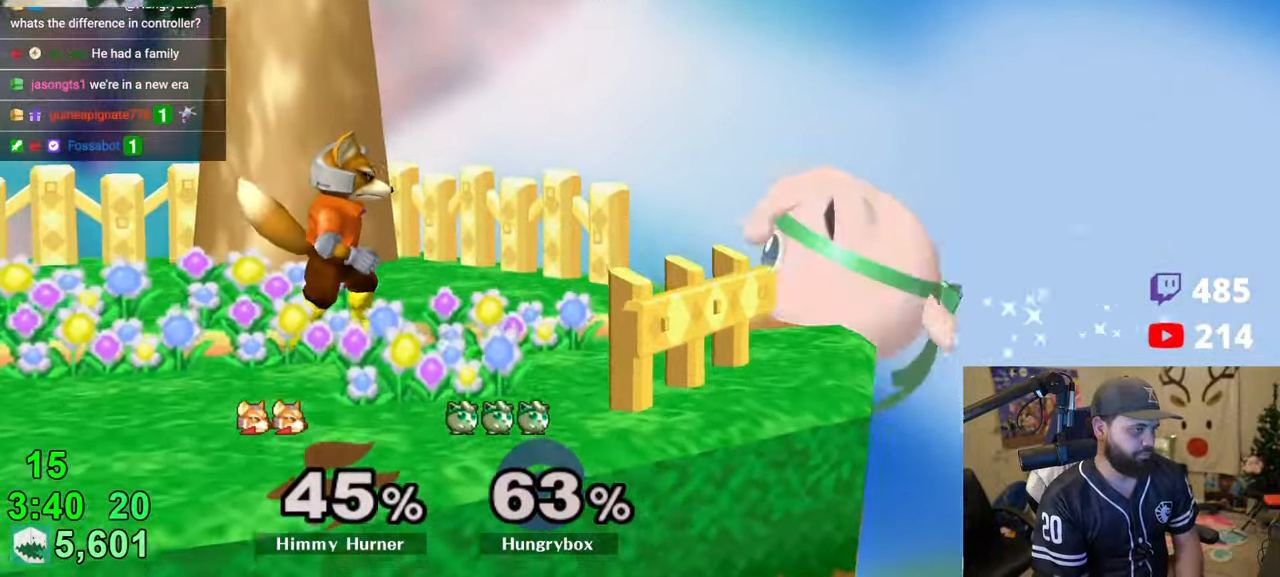
{"buttons": [], "left_stick": "left", "right_stick": "center", "events": [[66, "Y", "up"], [100, "left_stick", "down-left"], [150, "R1", "down"], [250, "R1", "up"], [250, "left_stick", "center"], [316, "left_stick", "left"], [466, "A", "down"], [500, "A", "up"]]}
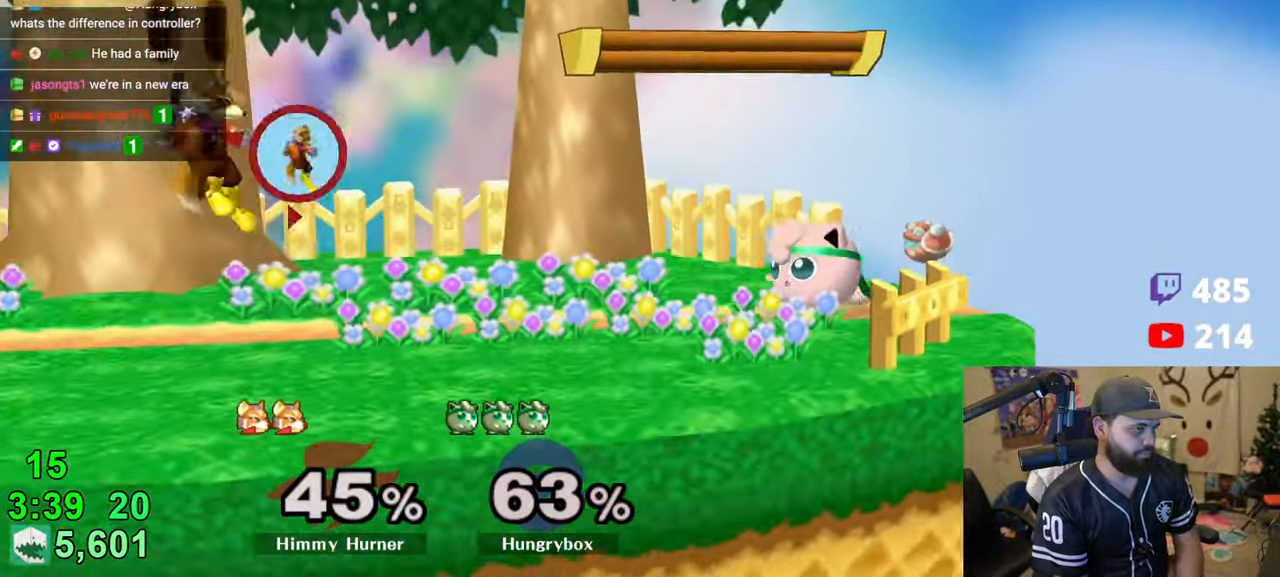
{"buttons": [], "left_stick": "up-left", "right_stick": "center", "events": [[100, "R1", "down"], [150, "R1", "up"], [216, "left_stick", "right"], [316, "left_stick", "center"], [416, "left_stick", "right"], [500, "left_stick", "up-left"]]}
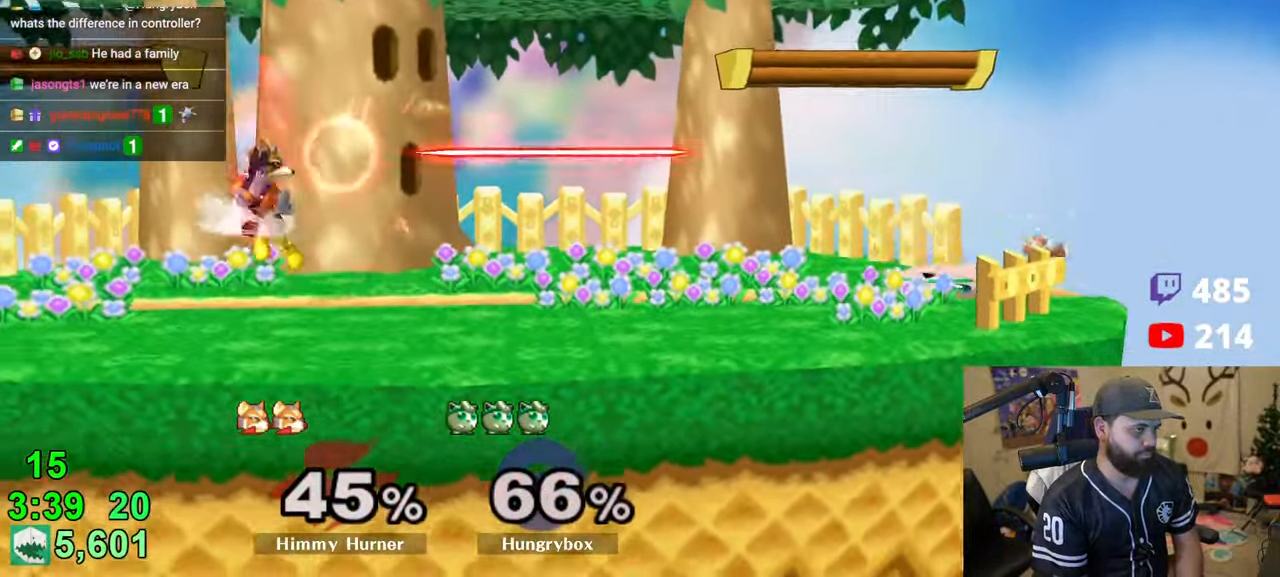
{"buttons": ["R1"], "left_stick": "down-right", "right_stick": "center", "events": [[50, "R1", "down"], [50, "left_stick", "down-left"], [150, "R1", "up"], [150, "left_stick", "down"], [250, "R1", "down"], [350, "R1", "up"], [366, "left_stick", "up-right"], [466, "left_stick", "down-right"], [483, "R1", "down"]]}
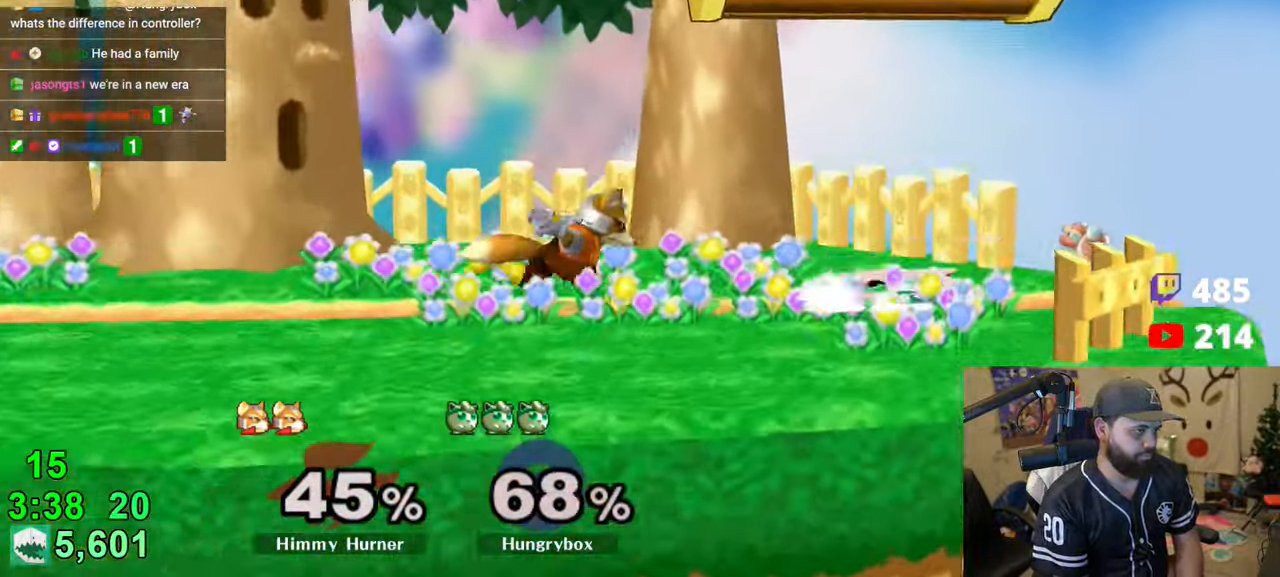
{"buttons": ["Z"], "left_stick": "left", "right_stick": "center", "events": [[66, "R1", "up"], [133, "left_stick", "up-right"], [316, "left_stick", "center"], [333, "Z", "down"], [400, "left_stick", "left"]]}
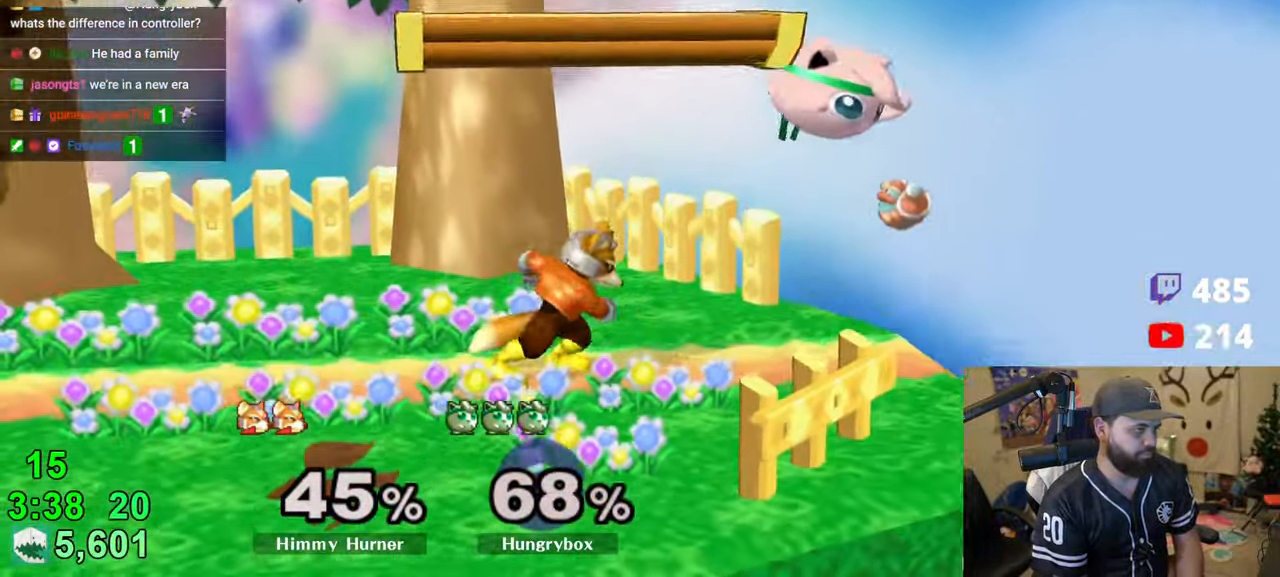
{"buttons": [], "left_stick": "center", "right_stick": "center", "events": [[83, "Z", "up"], [133, "R1", "down"], [250, "R1", "up"], [466, "left_stick", "center"]]}
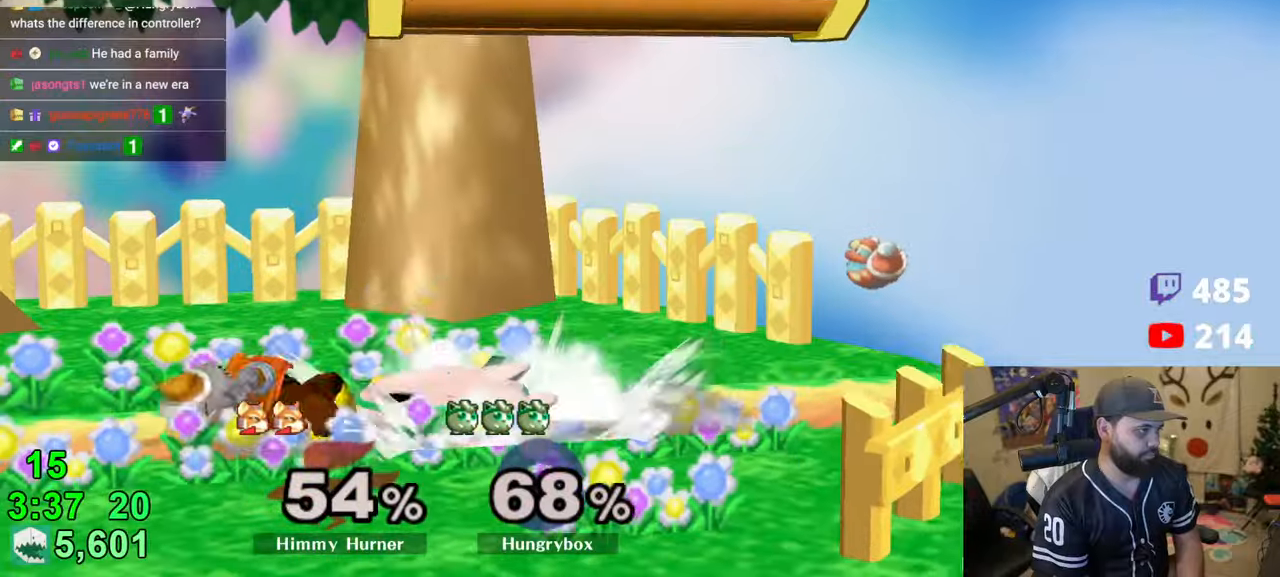
{"buttons": ["R1"], "left_stick": "down-right", "right_stick": "center", "events": [[50, "A", "down"], [100, "A", "up"], [333, "left_stick", "right"], [450, "R1", "down"], [450, "left_stick", "down-right"]]}
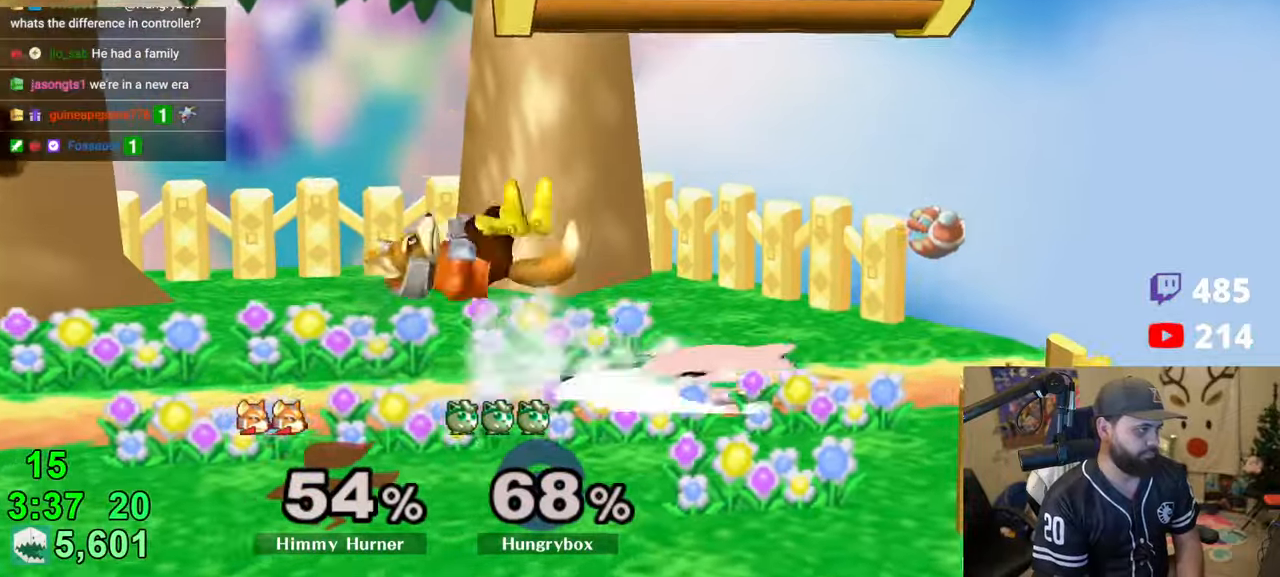
{"buttons": ["Z"], "left_stick": "left", "right_stick": "center", "events": [[50, "R1", "up"], [100, "left_stick", "up"], [166, "left_stick", "left"], [216, "right_stick", "down"], [300, "right_stick", "center"], [400, "Z", "down"], [466, "Z", "up"], [500, "Z", "down"]]}
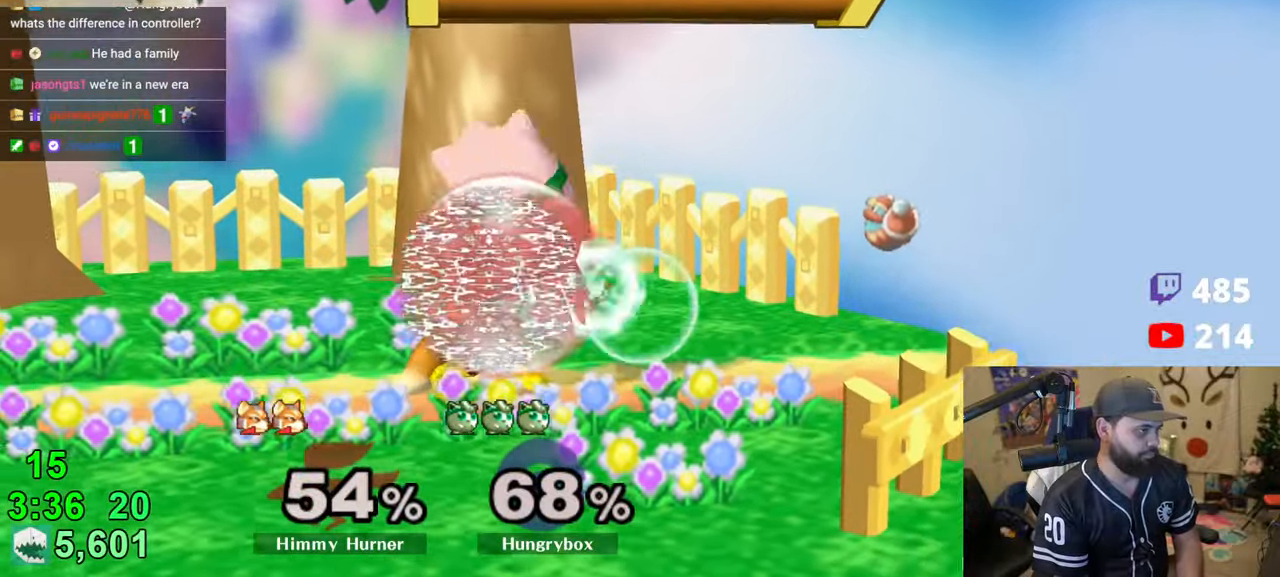
{"buttons": ["Z"], "left_stick": "down-left", "right_stick": "center", "events": [[83, "Z", "up"], [133, "Z", "down"], [216, "Z", "up"], [216, "left_stick", "down-left"], [266, "Z", "down"], [300, "Z", "up"], [350, "Z", "down"], [416, "Z", "up"], [466, "Z", "down"]]}
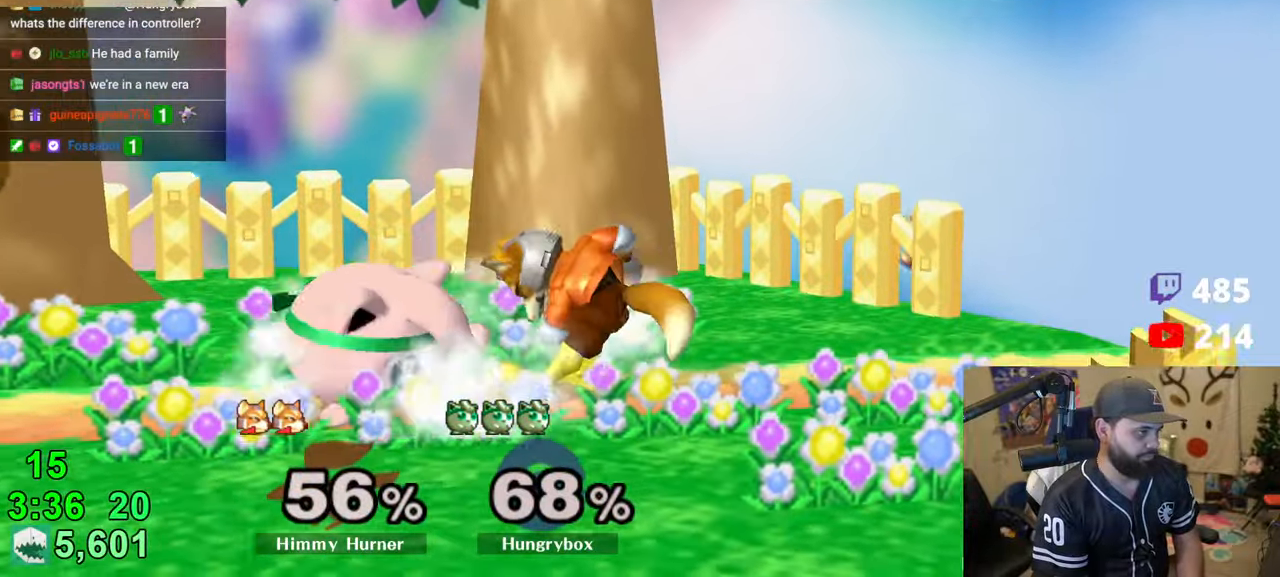
{"buttons": [], "left_stick": "down-right", "right_stick": "center", "events": [[16, "left_stick", "center"], [33, "Z", "up"], [133, "Z", "down"], [200, "Z", "up"], [266, "left_stick", "right"], [450, "left_stick", "down-right"]]}
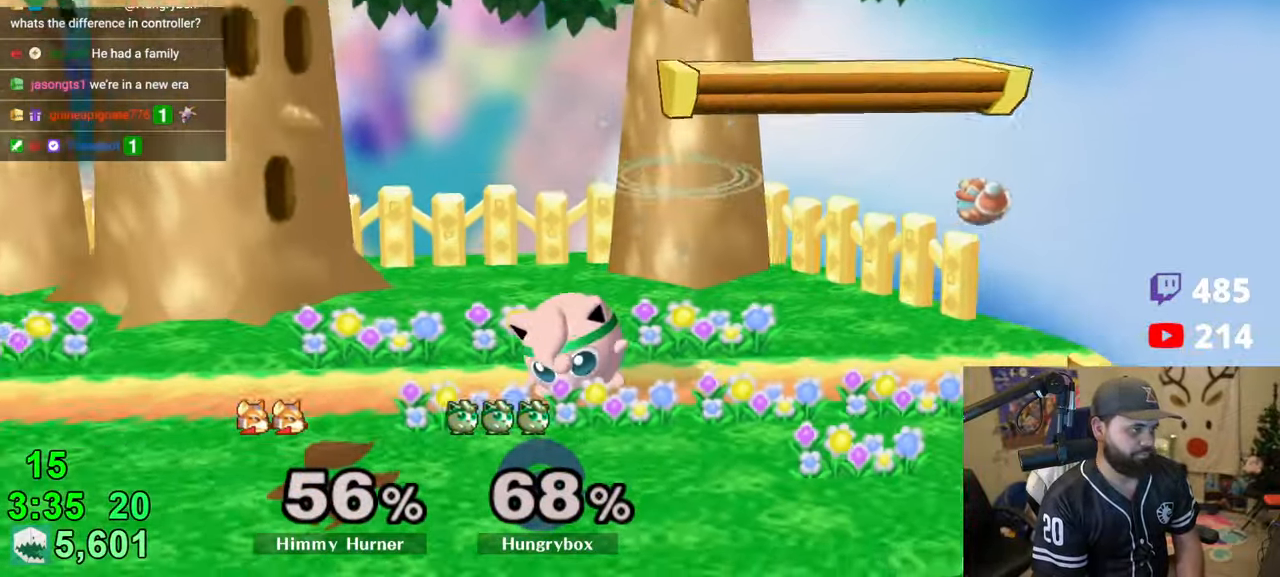
{"buttons": ["R1"], "left_stick": "left", "right_stick": "center", "events": [[50, "left_stick", "down"], [200, "left_stick", "up-right"], [300, "right_stick", "up"], [366, "left_stick", "left"], [383, "R1", "down"], [383, "right_stick", "center"]]}
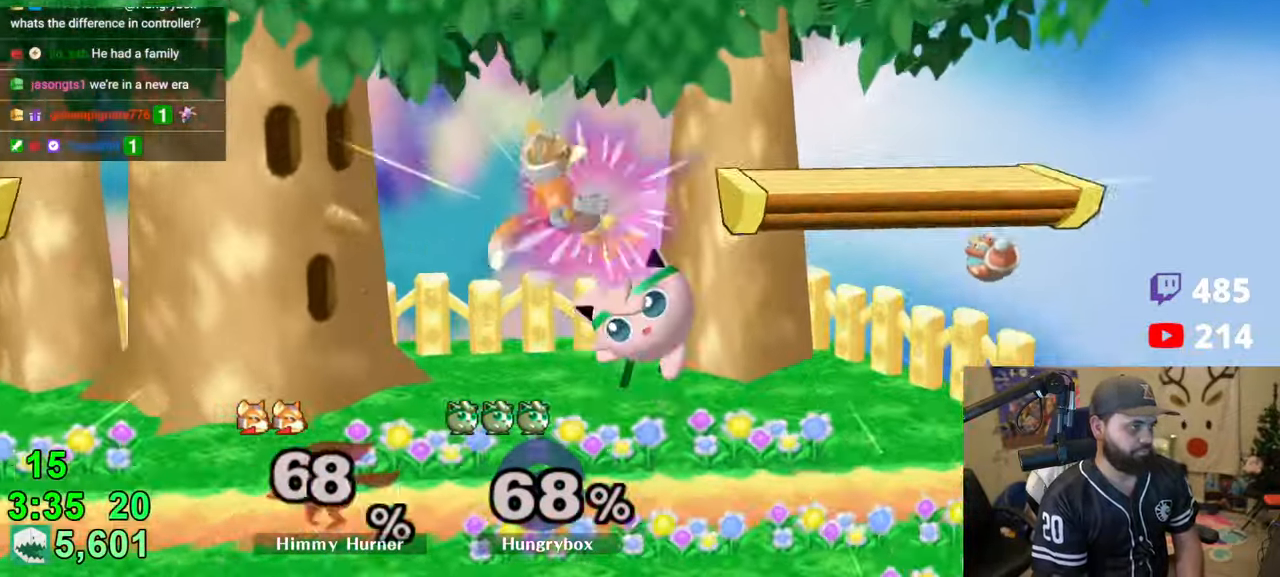
{"buttons": [], "left_stick": "left", "right_stick": "center", "events": [[16, "R1", "up"], [233, "left_stick", "center"], [350, "left_stick", "right"], [433, "left_stick", "left"]]}
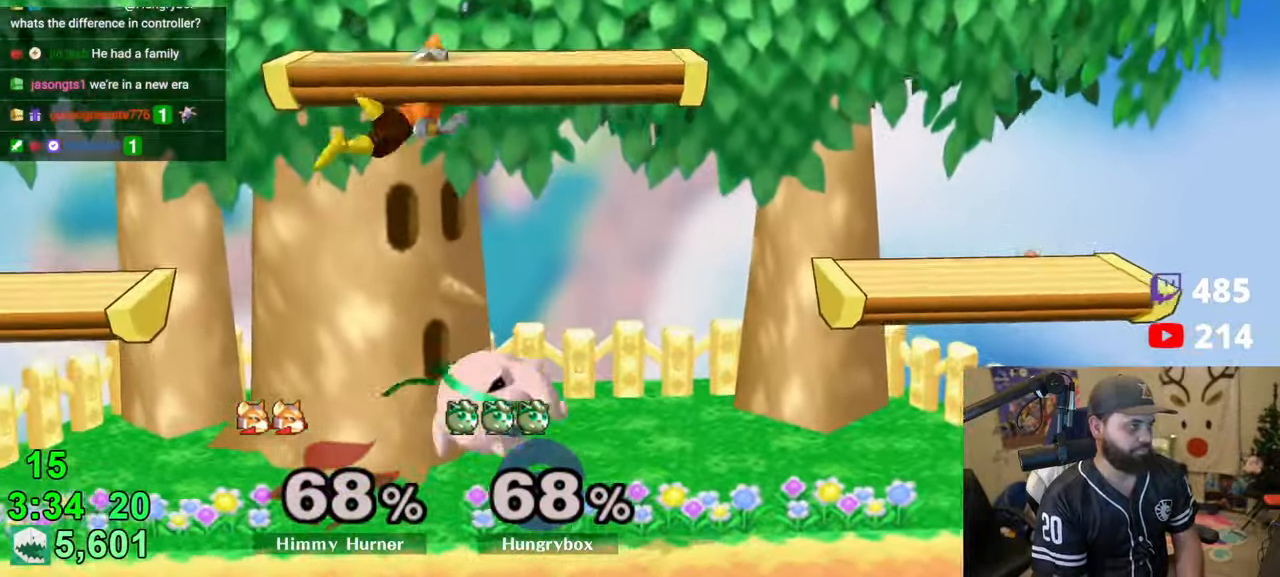
{"buttons": [], "left_stick": "center", "right_stick": "center", "events": [[200, "left_stick", "down-left"], [233, "B", "down"], [283, "B", "up"], [333, "left_stick", "center"], [416, "Z", "down"], [466, "Z", "up"]]}
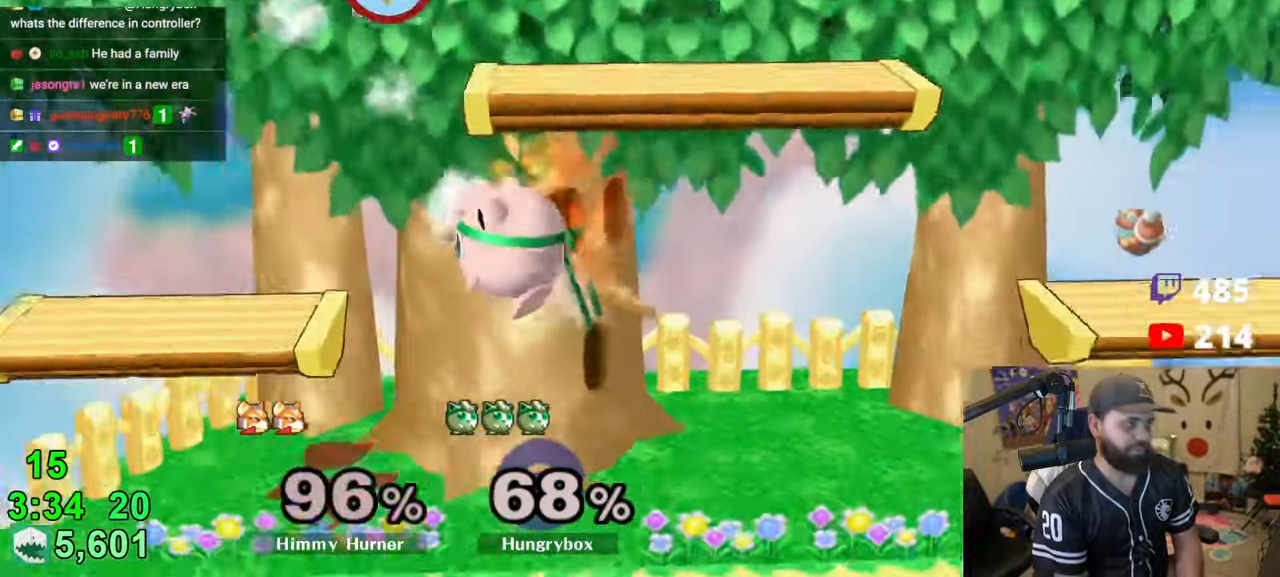
{"buttons": [], "left_stick": "up-right", "right_stick": "center", "events": [[133, "left_stick", "up-left"], [316, "left_stick", "right"], [383, "left_stick", "down-left"], [433, "left_stick", "up-left"], [483, "left_stick", "up-right"]]}
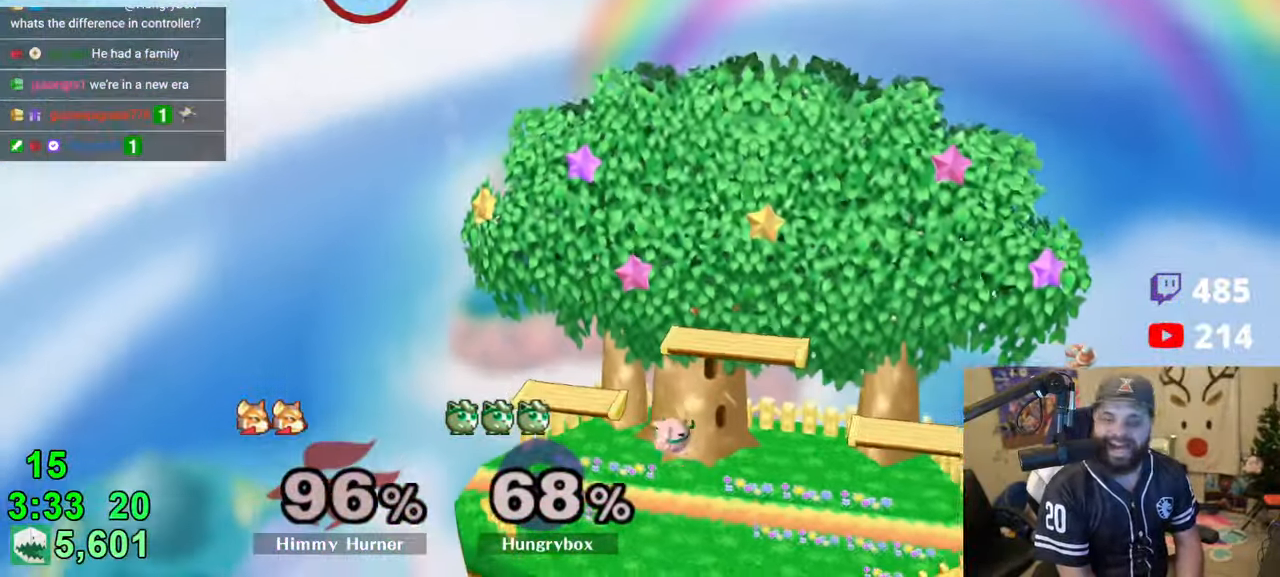
{"buttons": [], "left_stick": "center", "right_stick": "center", "events": [[50, "left_stick", "up-left"], [116, "left_stick", "center"], [200, "Z", "down"], [200, "left_stick", "left"], [266, "left_stick", "up"], [283, "Z", "up"], [333, "Z", "down"], [450, "Z", "up"], [500, "left_stick", "center"]]}
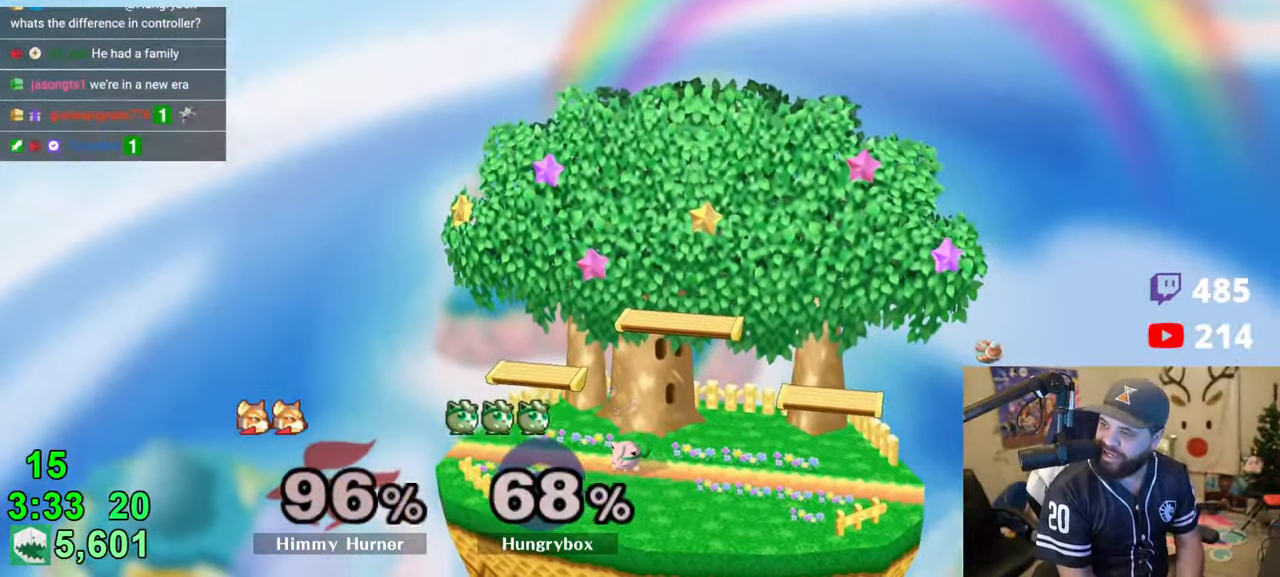
{"buttons": [], "left_stick": "right", "right_stick": "center", "events": [[66, "left_stick", "down"], [283, "left_stick", "center"], [333, "left_stick", "down"], [450, "left_stick", "up"], [500, "left_stick", "right"]]}
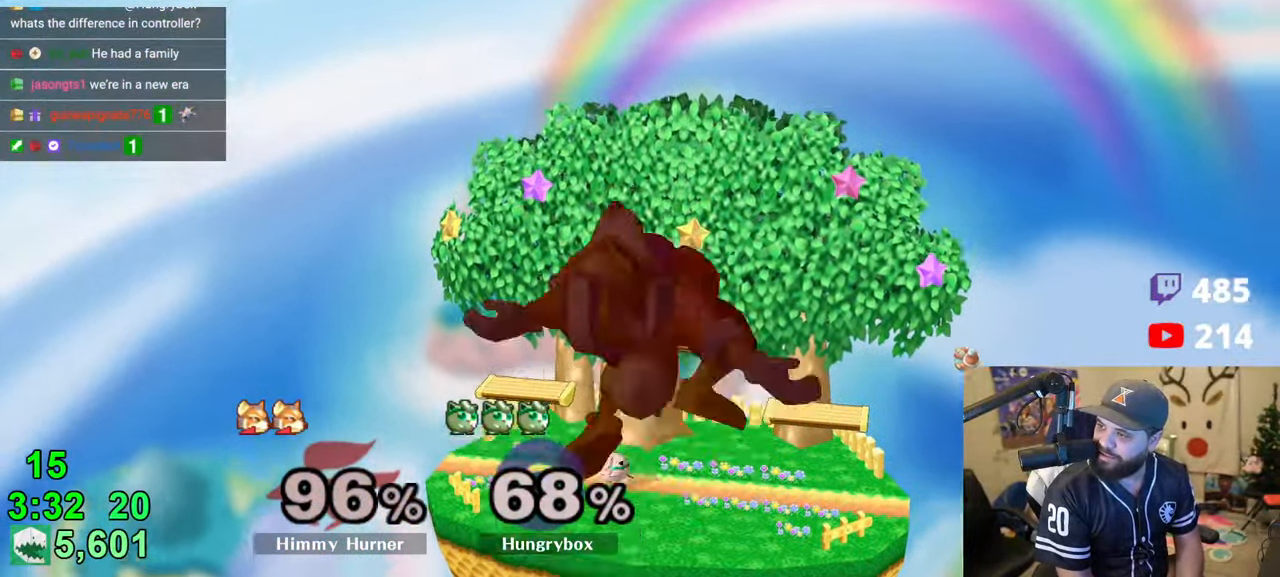
{"buttons": ["Z"], "left_stick": "center", "right_stick": "center", "events": [[83, "left_stick", "down-left"], [200, "left_stick", "up-right"], [250, "left_stick", "center"], [333, "Z", "down"], [450, "Z", "up"], [500, "Z", "down"]]}
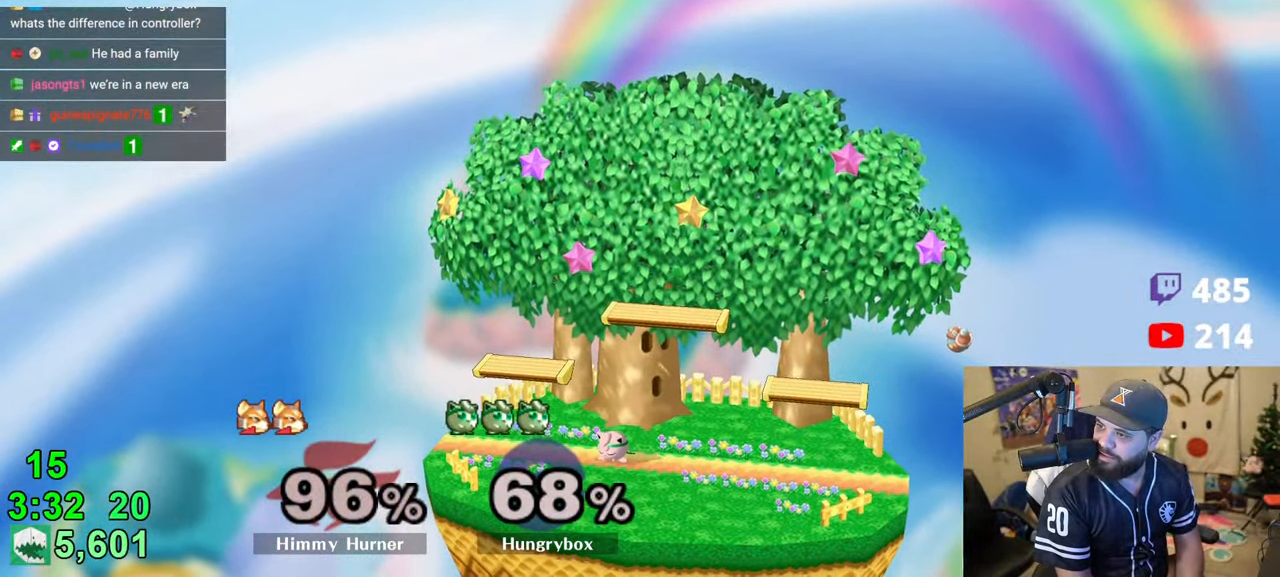
{"buttons": [], "left_stick": "down-right", "right_stick": "center", "events": [[66, "left_stick", "left"], [116, "Z", "up"], [116, "left_stick", "up"], [166, "left_stick", "left"], [283, "left_stick", "down-right"], [333, "left_stick", "left"], [500, "left_stick", "down-right"]]}
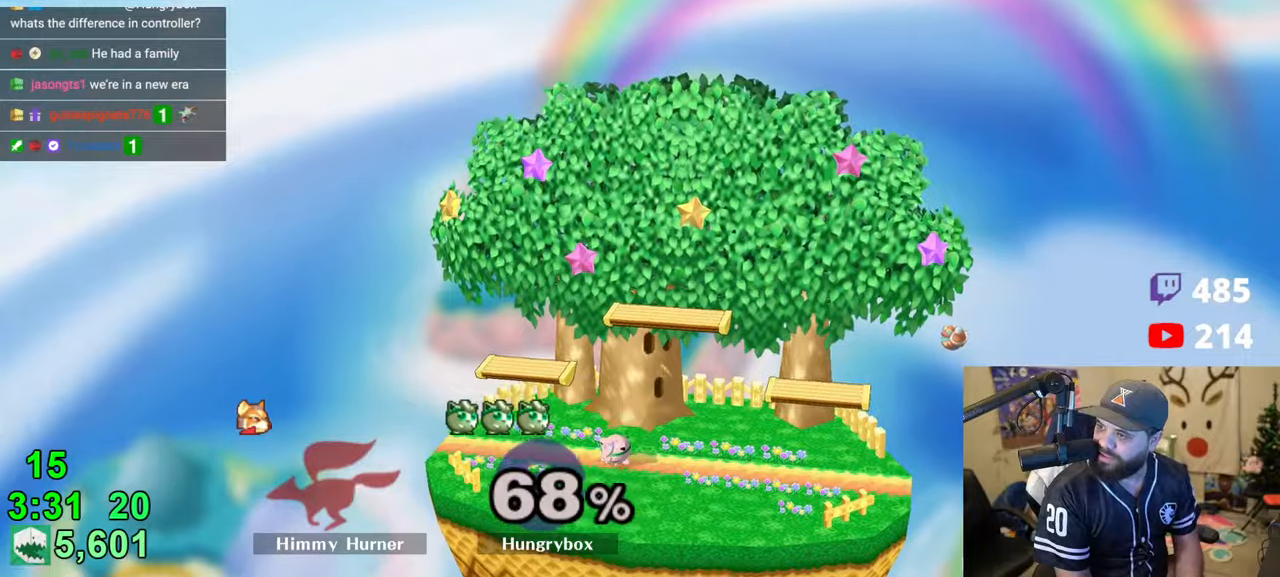
{"buttons": [], "left_stick": "up-right", "right_stick": "center", "events": [[66, "left_stick", "down-left"], [116, "left_stick", "right"], [200, "left_stick", "left"], [250, "left_stick", "down-right"], [316, "left_stick", "left"], [366, "left_stick", "right"], [450, "left_stick", "left"], [500, "left_stick", "up-right"]]}
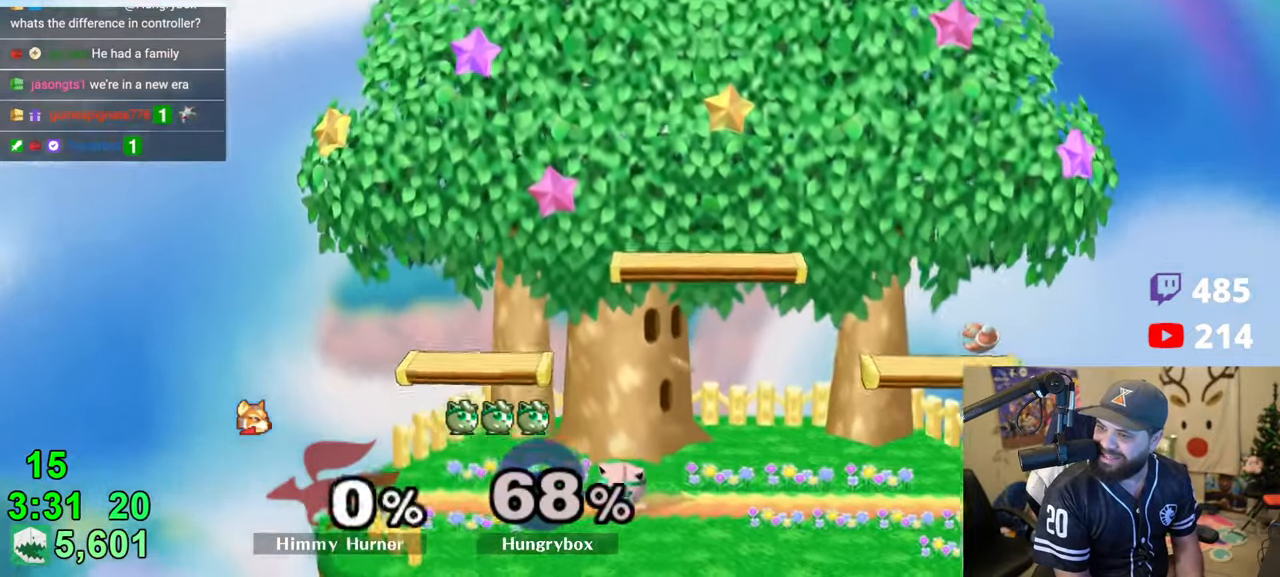
{"buttons": [], "left_stick": "left", "right_stick": "center", "events": [[33, "left_stick", "left"], [116, "left_stick", "up-right"], [200, "left_stick", "down"], [250, "left_stick", "up-left"], [316, "left_stick", "right"], [366, "left_stick", "down-left"], [483, "left_stick", "left"]]}
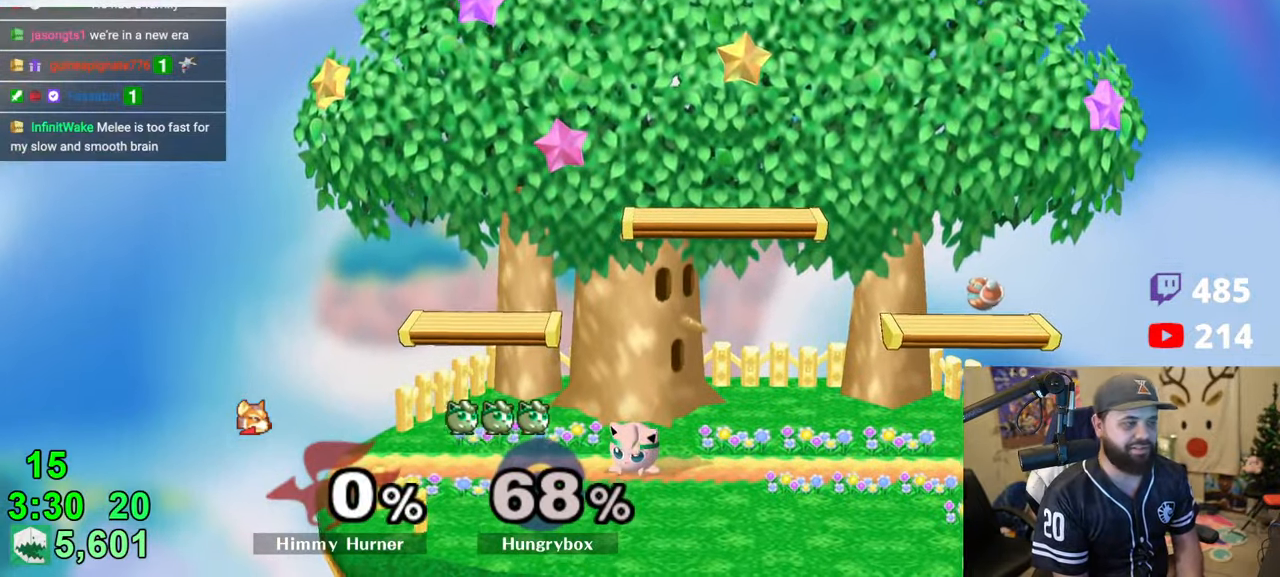
{"buttons": ["R1"], "left_stick": "center", "right_stick": "center", "events": [[450, "left_stick", "center"], [500, "R1", "down"]]}
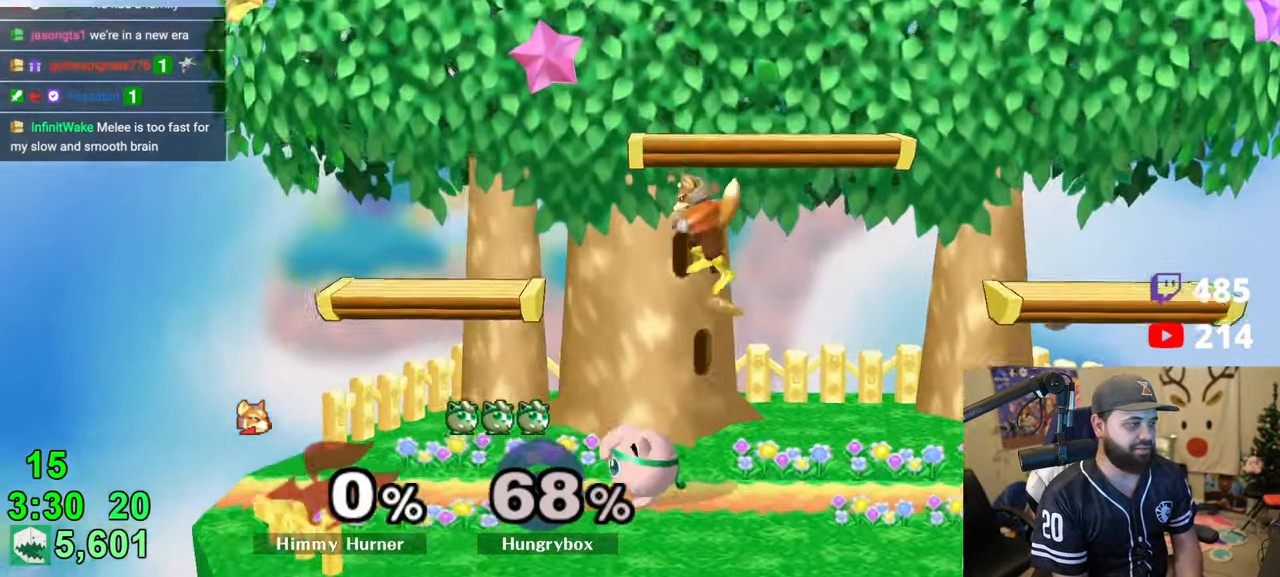
{"buttons": ["R1"], "left_stick": "left", "right_stick": "center", "events": [[300, "left_stick", "left"], [383, "left_stick", "center"], [450, "left_stick", "left"]]}
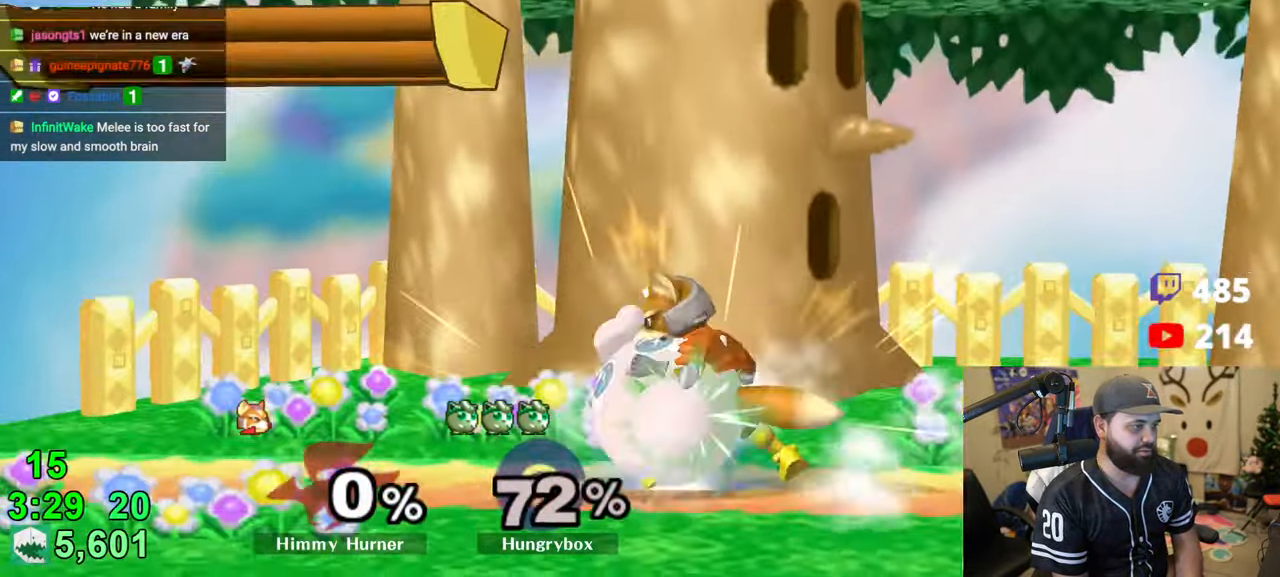
{"buttons": ["R1"], "left_stick": "left", "right_stick": "center", "events": [[316, "R1", "up"], [366, "R1", "down"]]}
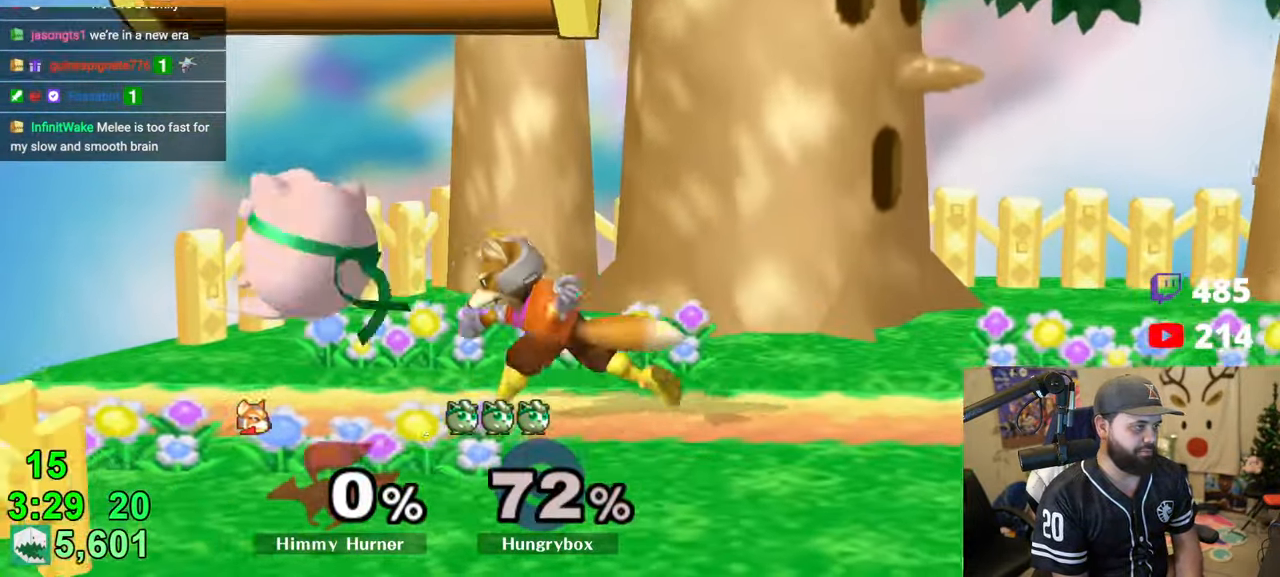
{"buttons": [], "left_stick": "left", "right_stick": "center", "events": [[366, "R1", "up"]]}
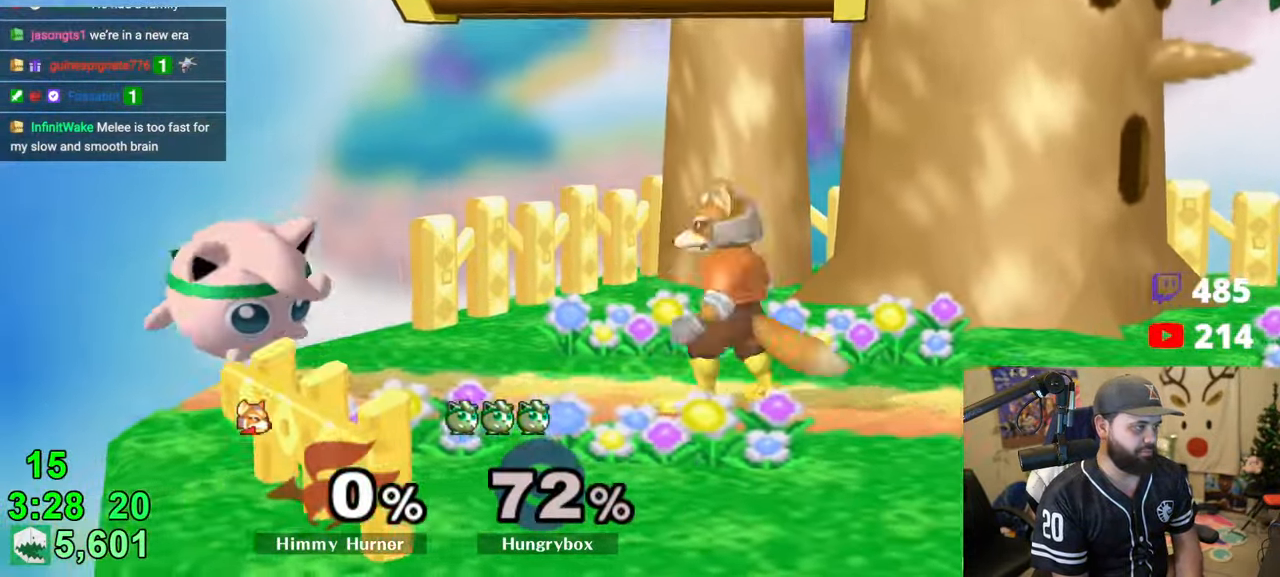
{"buttons": [], "left_stick": "down", "right_stick": "center", "events": [[116, "left_stick", "right"], [216, "left_stick", "center"], [400, "left_stick", "down"]]}